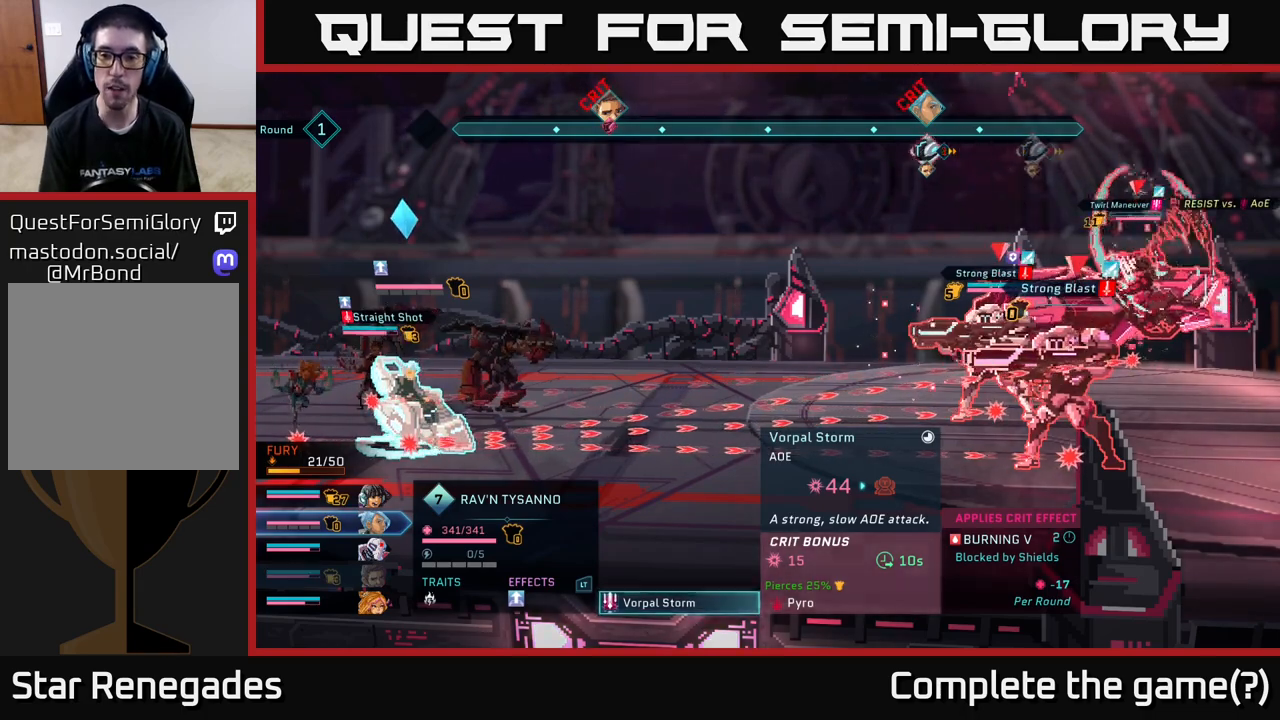
Gameplay with a controller (Xbox layout); each line is a JSON object with the inputs held at the frame after it. "events" lists button and stick changes between this image and that frame as [ms after this image, input, new state], when the widget could be followed in between.
{"buttons": [], "left_stick": "center", "right_stick": "center", "events": []}
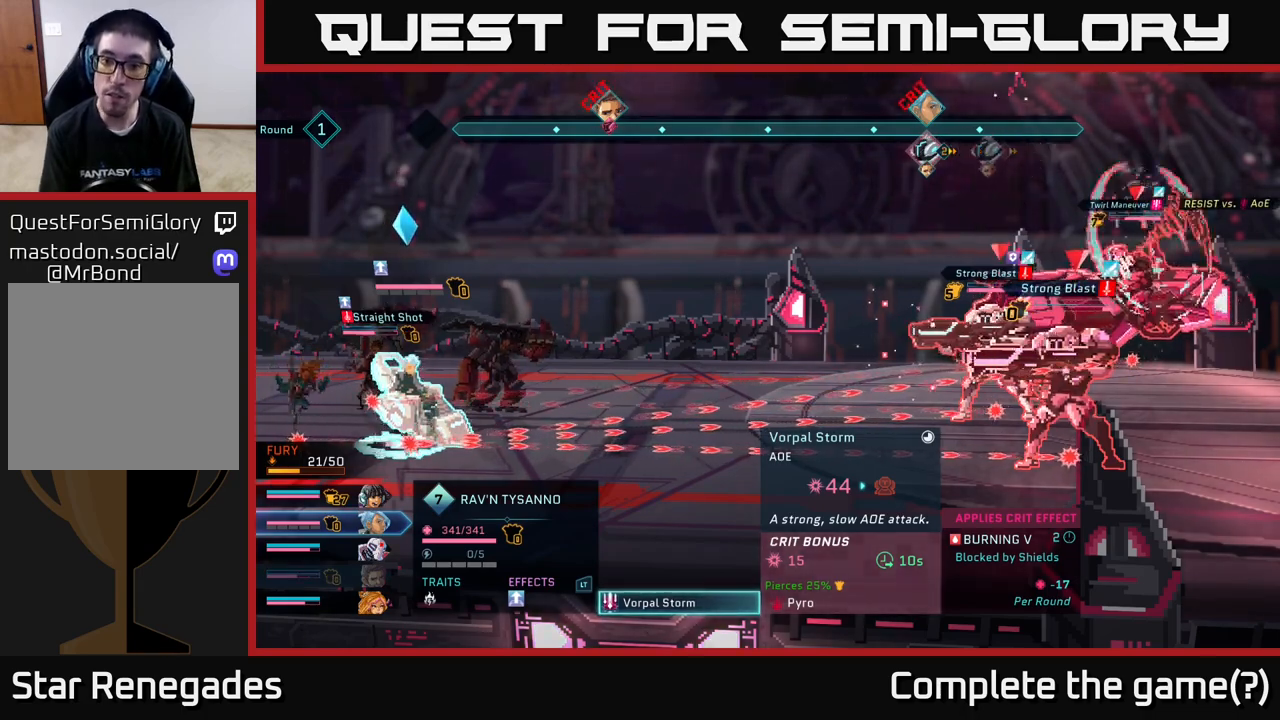
{"buttons": [], "left_stick": "center", "right_stick": "center", "events": []}
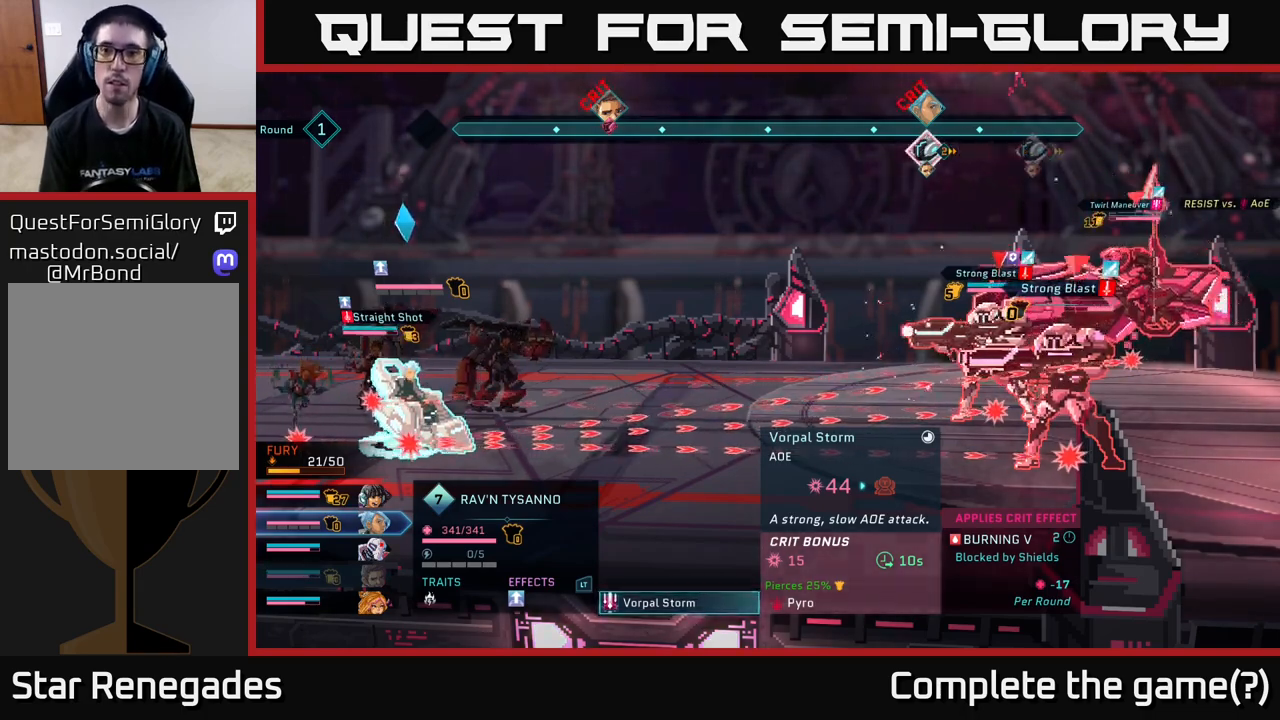
{"buttons": ["R2"], "left_stick": "center", "right_stick": "center", "events": [[67, "B", "down"], [183, "B", "up"], [383, "R2", "down"]]}
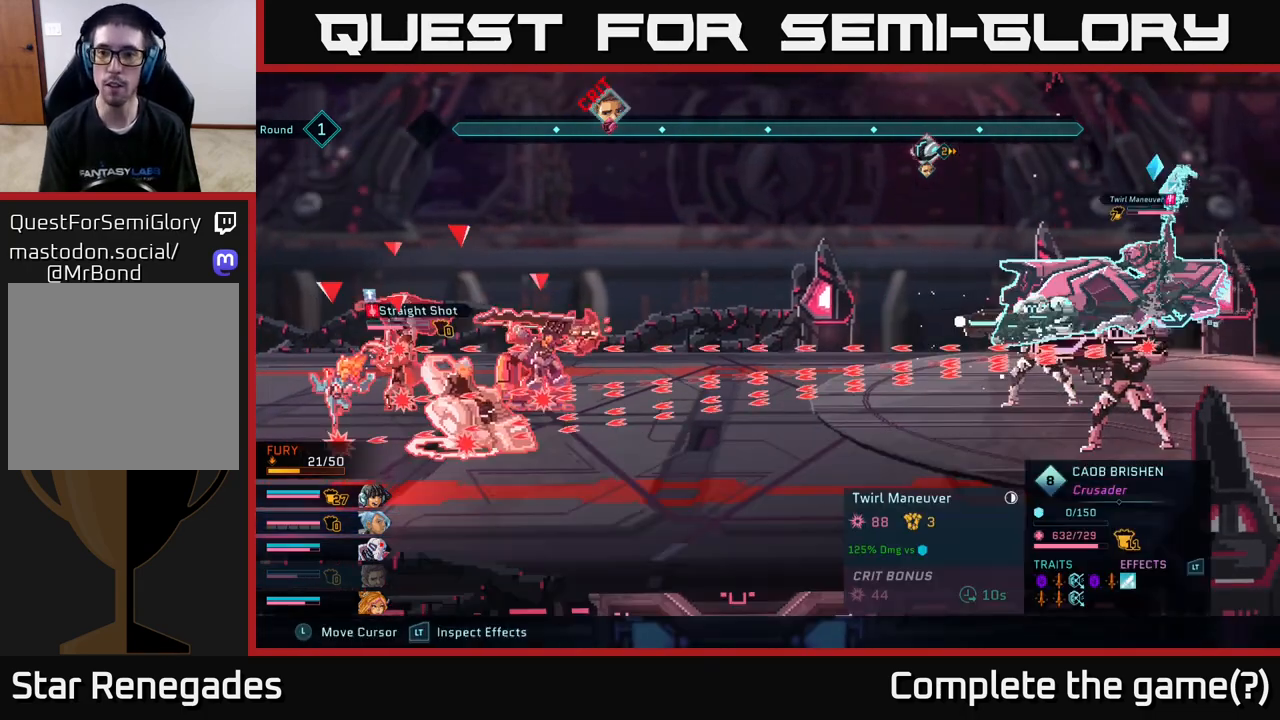
{"buttons": ["R2"], "left_stick": "center", "right_stick": "center", "events": [[267, "left_stick", "down"], [483, "left_stick", "center"]]}
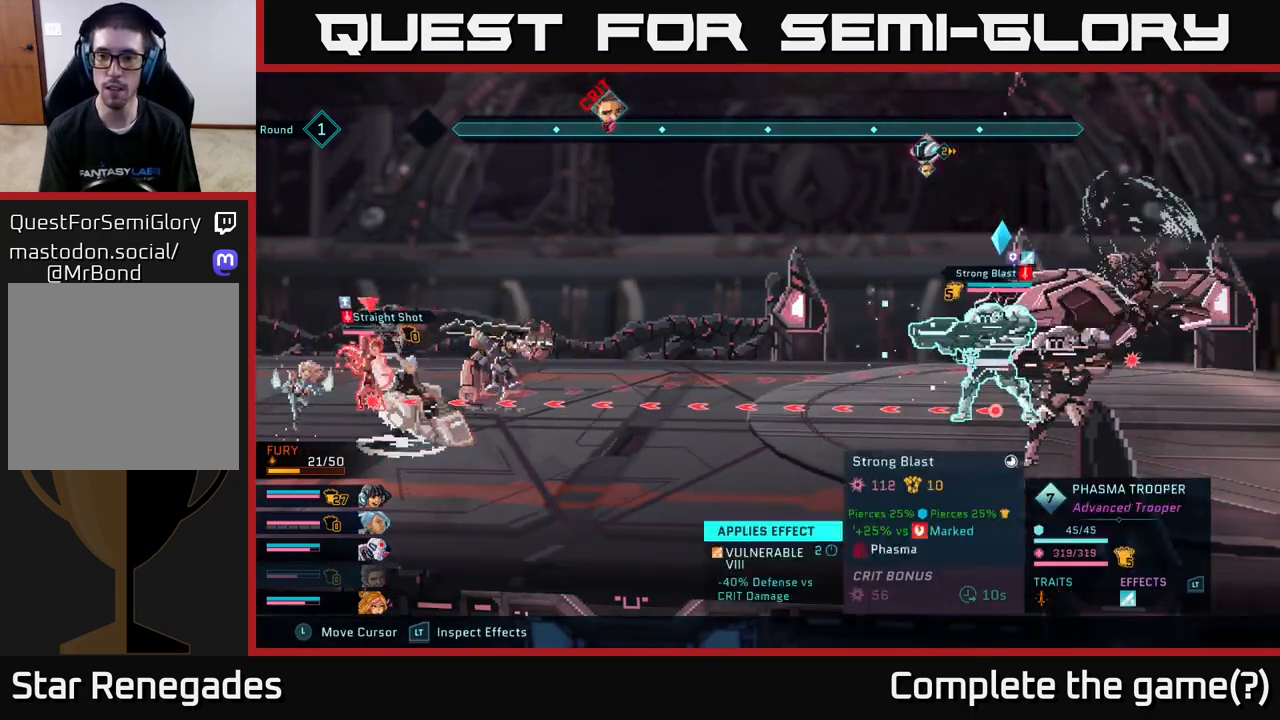
{"buttons": ["R2"], "left_stick": "center", "right_stick": "center", "events": [[267, "left_stick", "down"], [467, "left_stick", "center"]]}
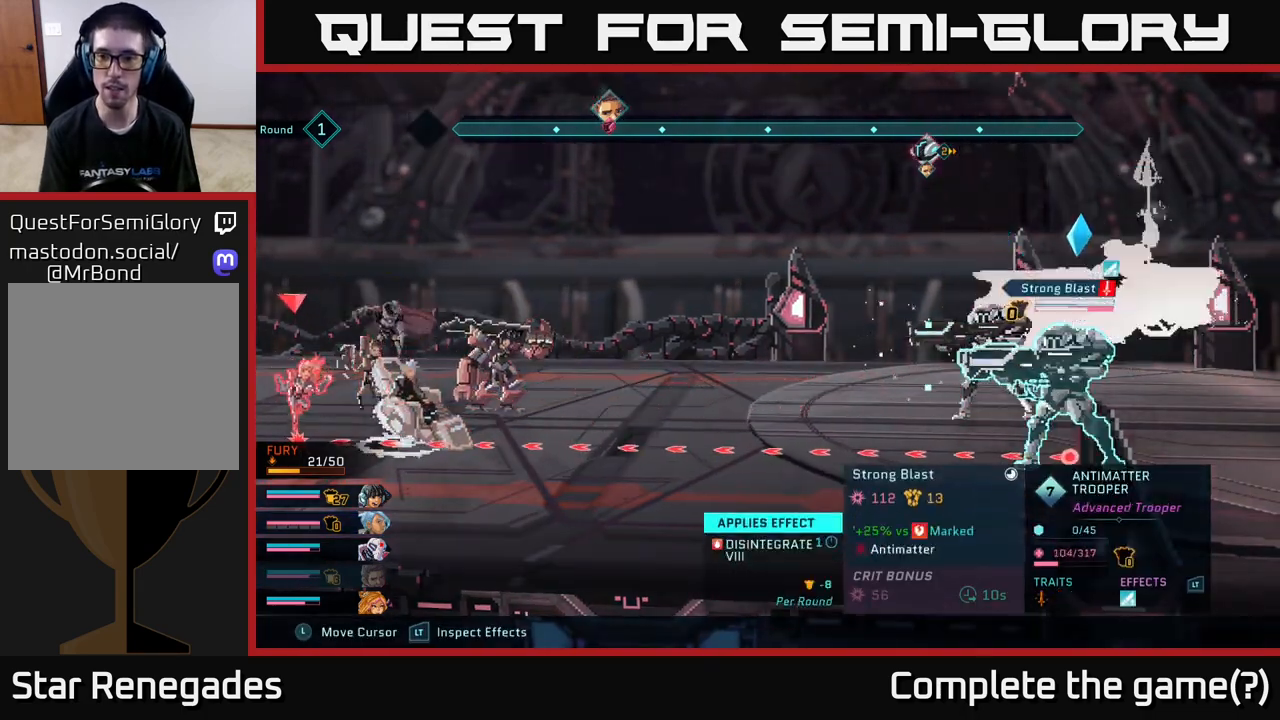
{"buttons": ["R2"], "left_stick": "center", "right_stick": "center", "events": []}
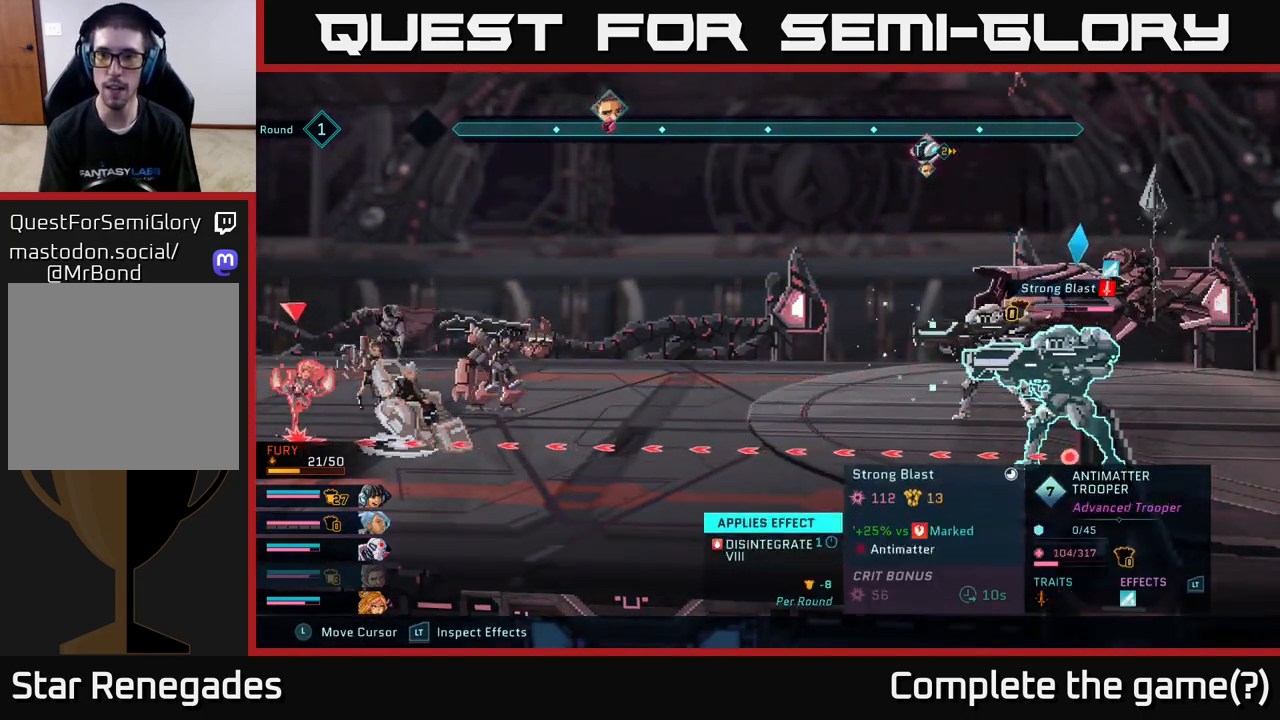
{"buttons": ["R2"], "left_stick": "center", "right_stick": "center", "events": []}
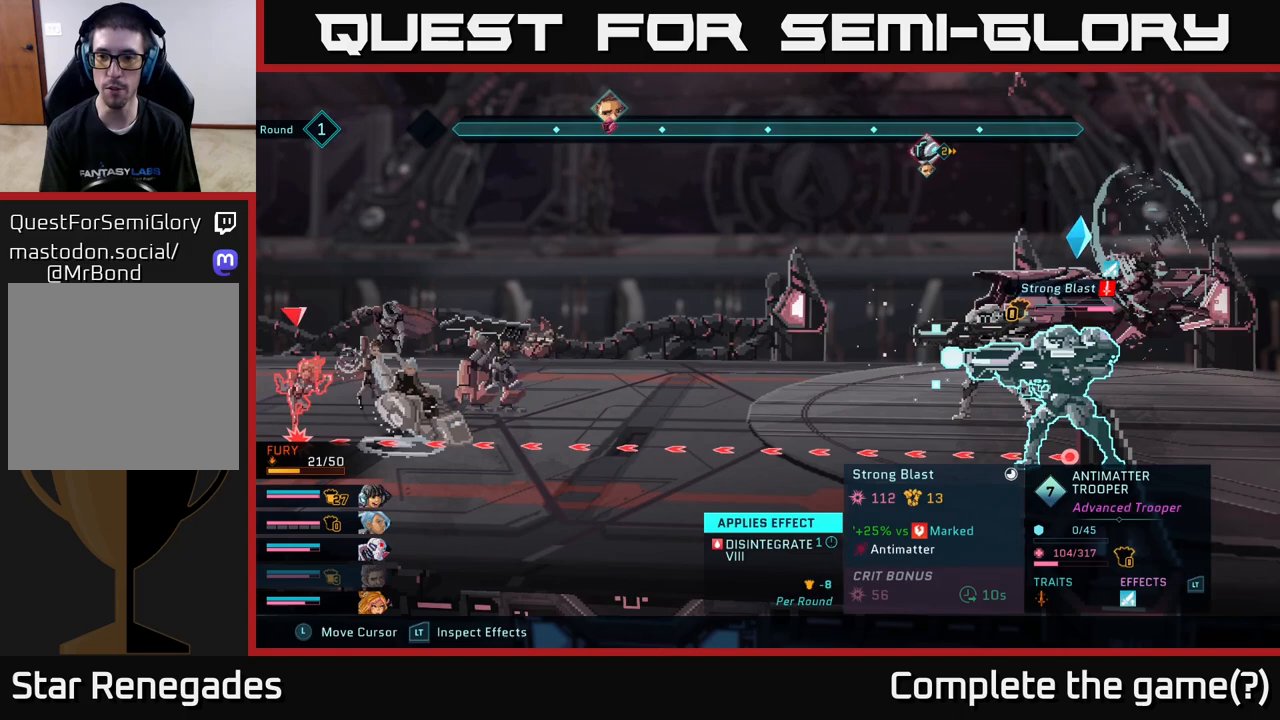
{"buttons": [], "left_stick": "center", "right_stick": "center", "events": [[200, "left_stick", "up"], [283, "left_stick", "center"], [300, "R2", "up"]]}
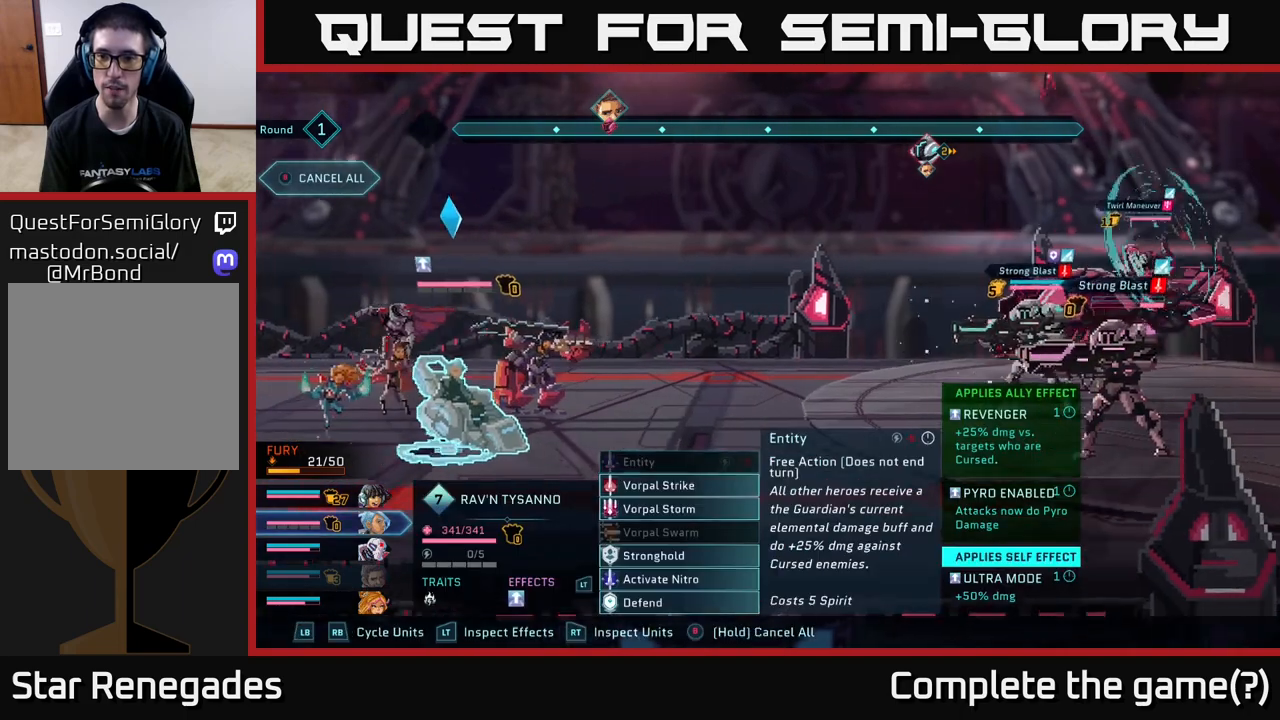
{"buttons": ["R2"], "left_stick": "center", "right_stick": "center", "events": [[400, "R2", "down"]]}
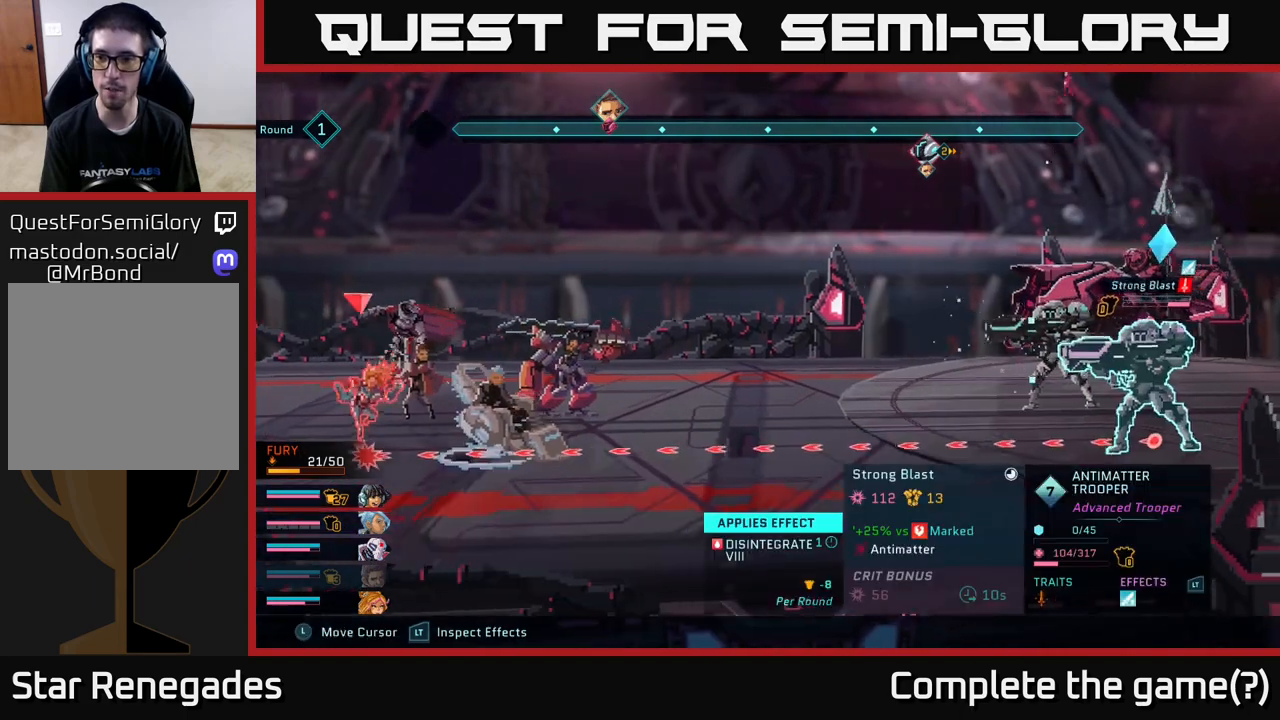
{"buttons": ["R2"], "left_stick": "center", "right_stick": "center", "events": []}
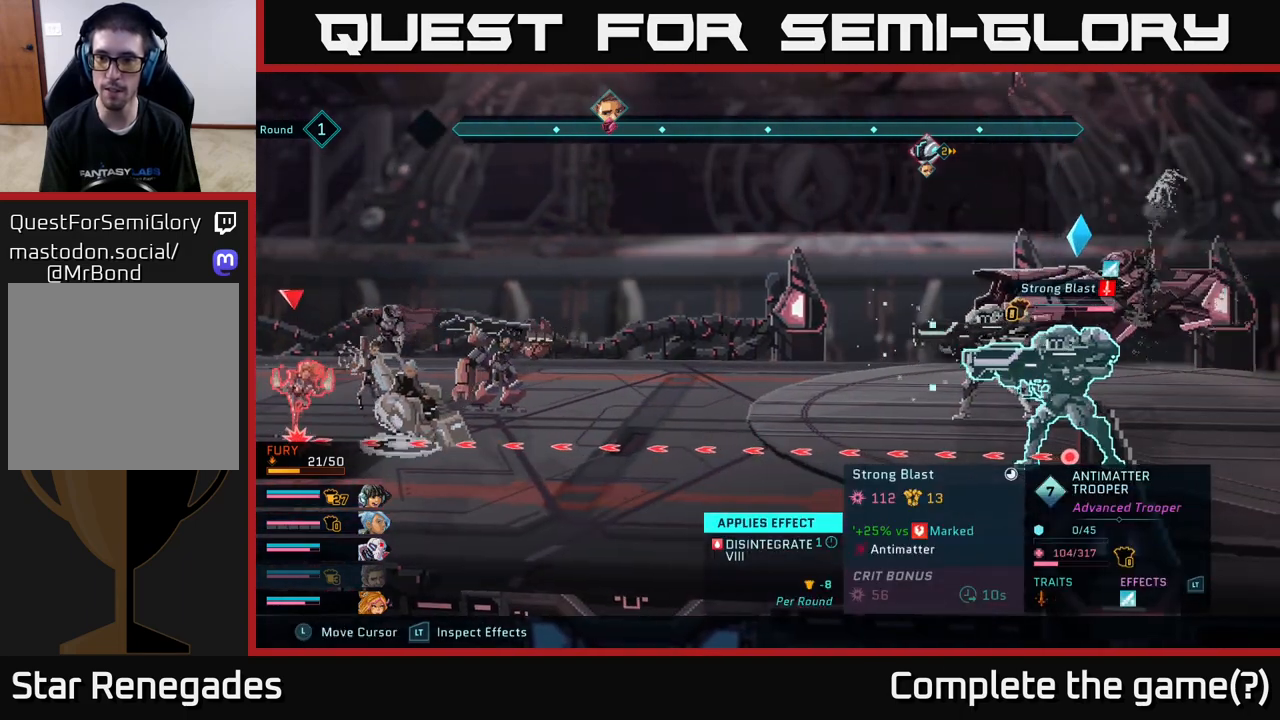
{"buttons": ["R2"], "left_stick": "center", "right_stick": "center", "events": [[100, "left_stick", "up"], [267, "left_stick", "center"]]}
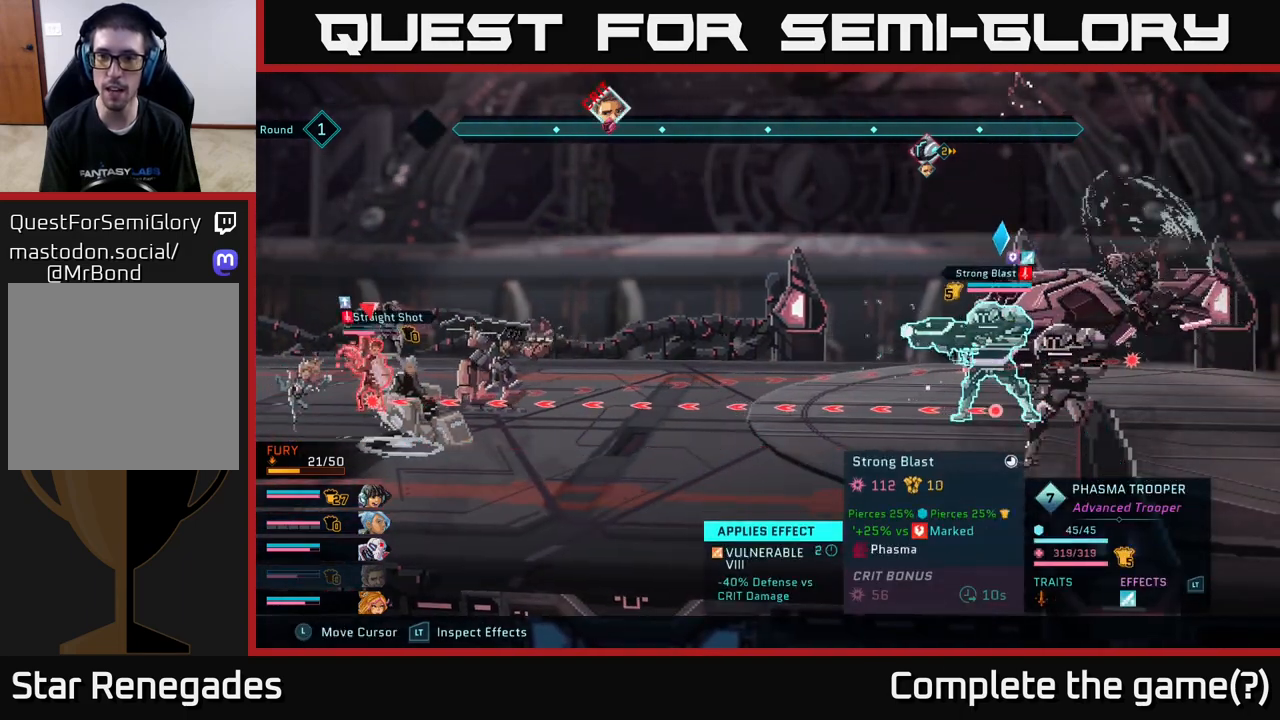
{"buttons": ["R2"], "left_stick": "center", "right_stick": "center", "events": []}
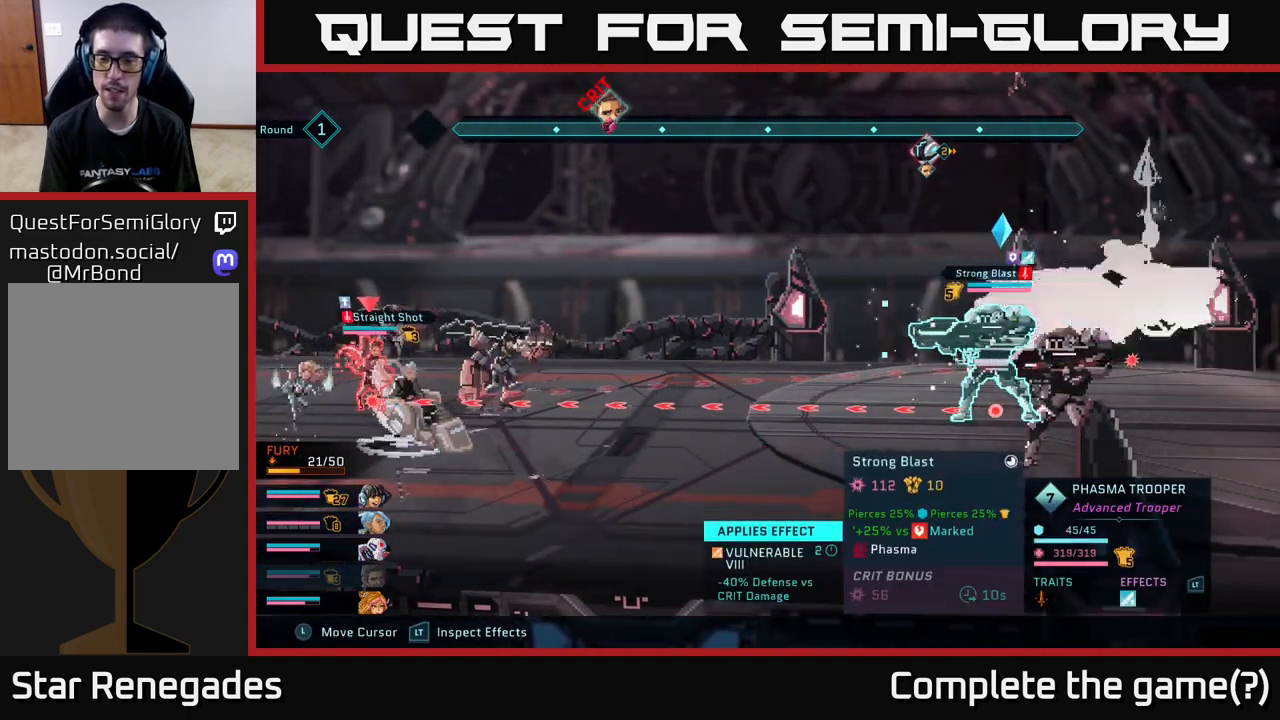
{"buttons": ["R2"], "left_stick": "center", "right_stick": "center", "events": []}
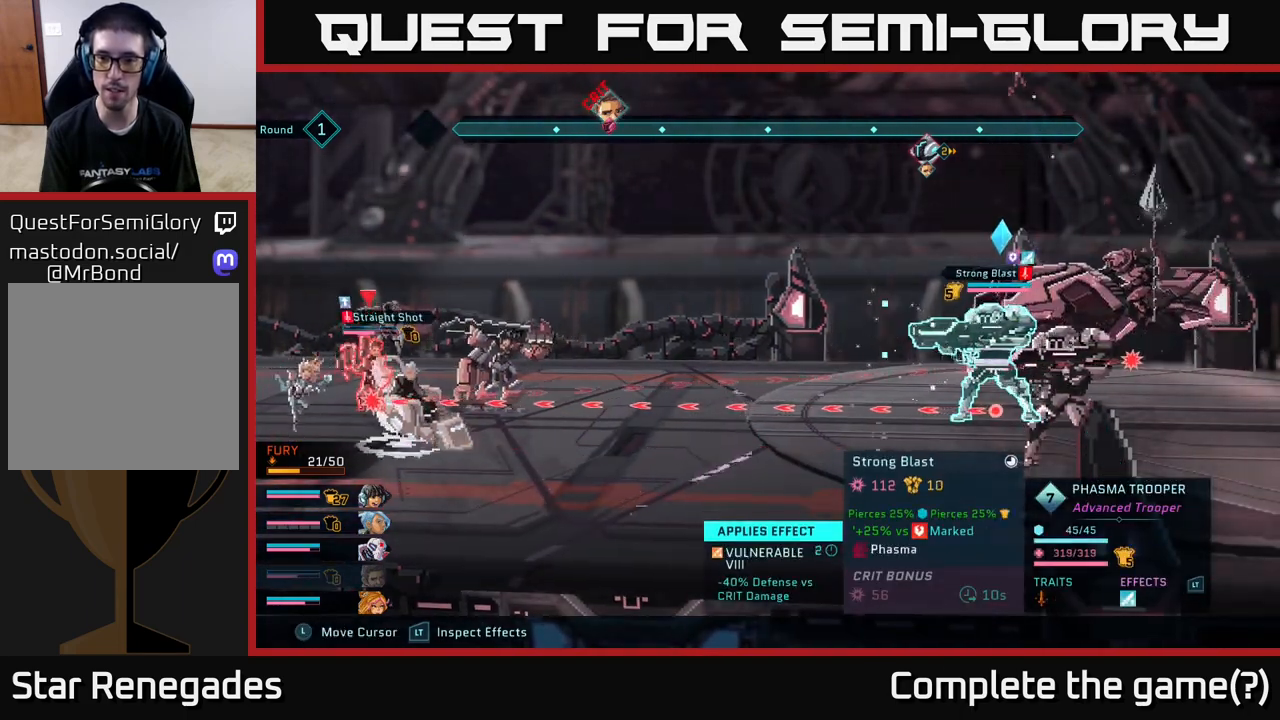
{"buttons": ["R2"], "left_stick": "down", "right_stick": "center", "events": [[350, "left_stick", "down"]]}
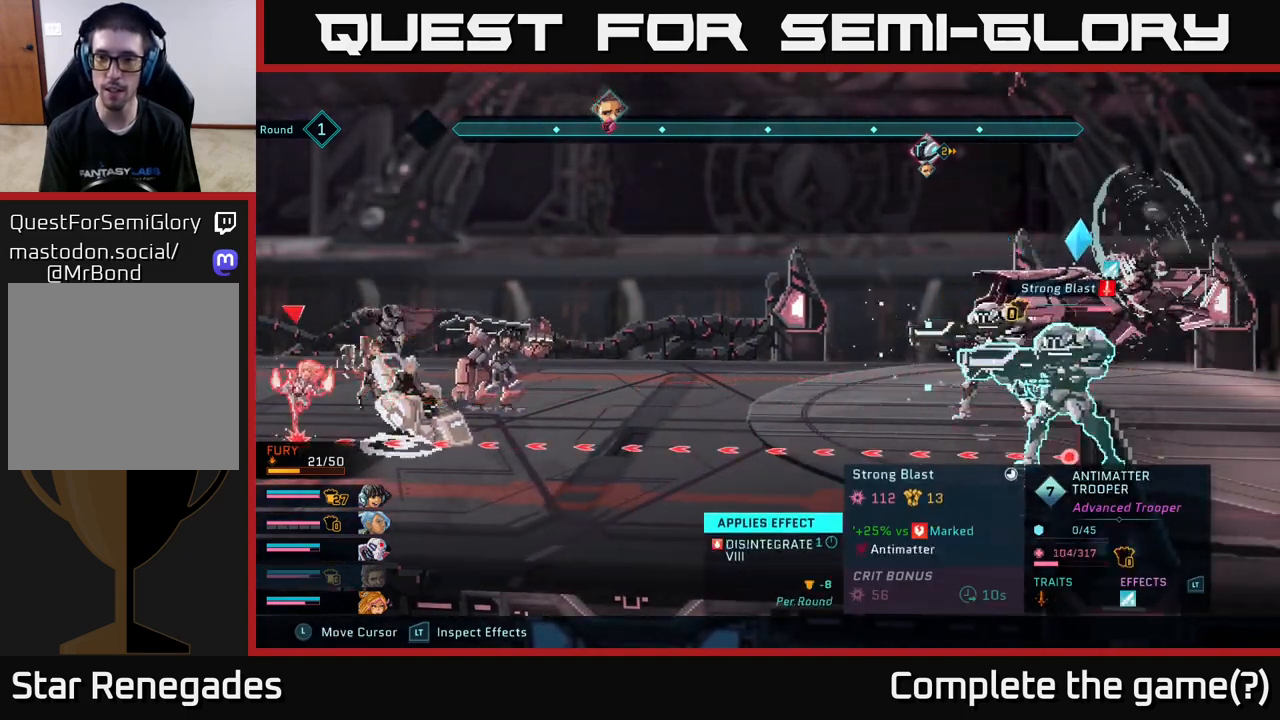
{"buttons": ["R2"], "left_stick": "center", "right_stick": "center", "events": [[67, "left_stick", "center"]]}
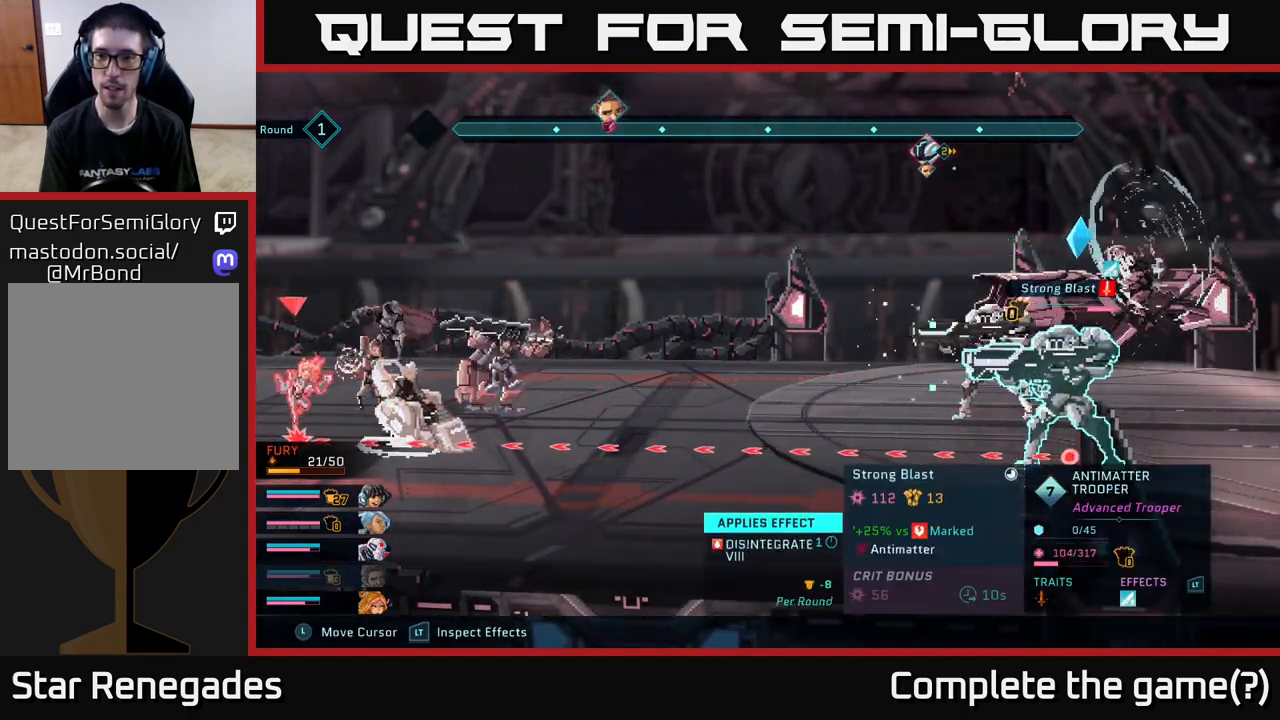
{"buttons": ["R2"], "left_stick": "center", "right_stick": "center", "events": []}
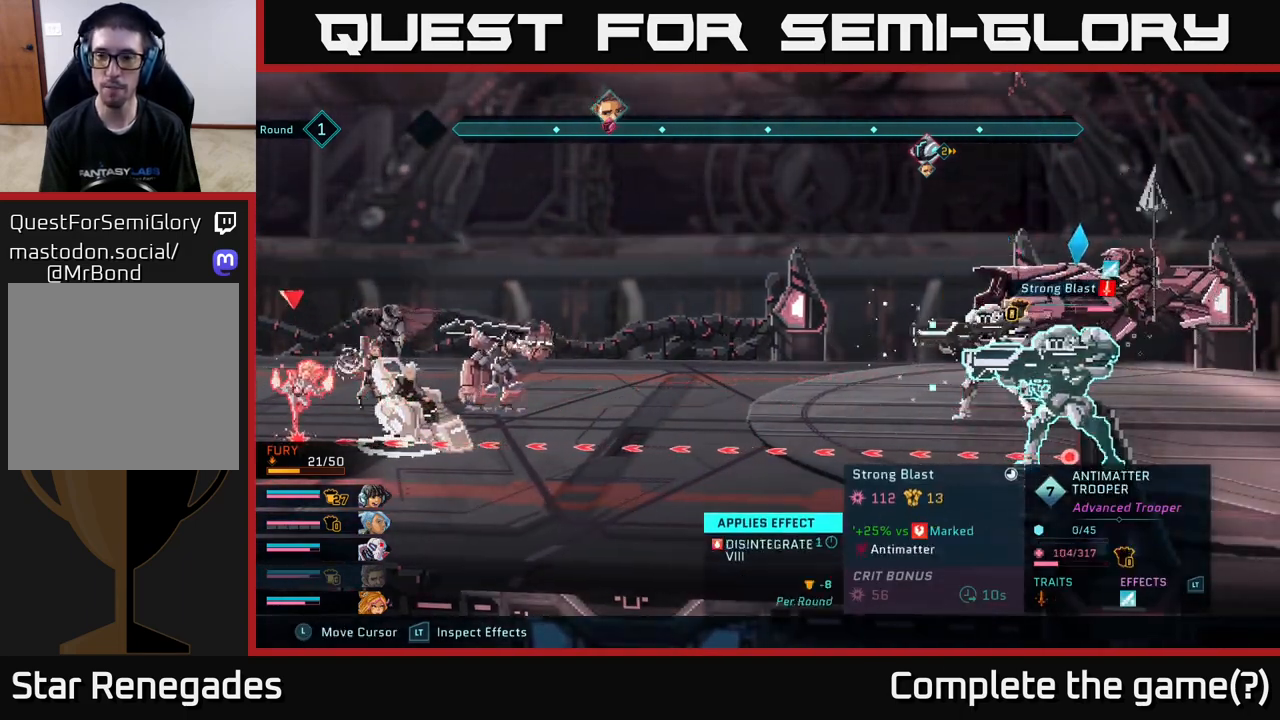
{"buttons": ["R2"], "left_stick": "center", "right_stick": "center", "events": []}
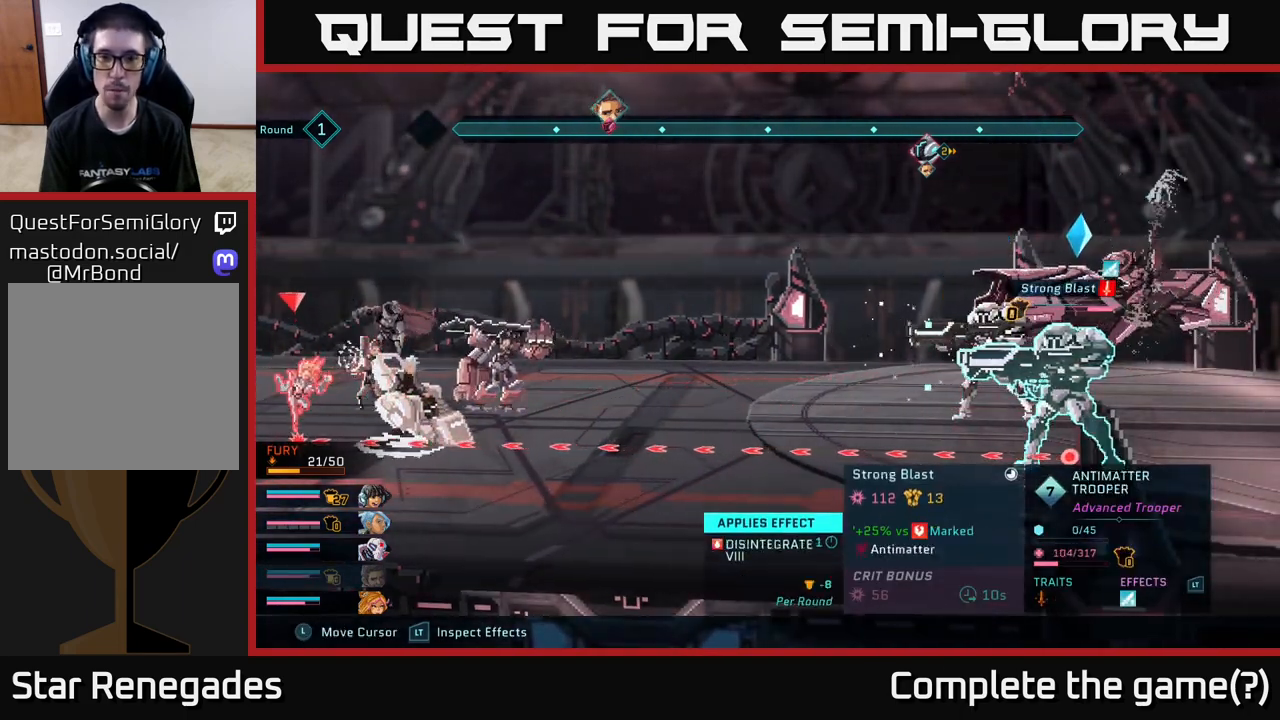
{"buttons": ["R2"], "left_stick": "center", "right_stick": "center", "events": []}
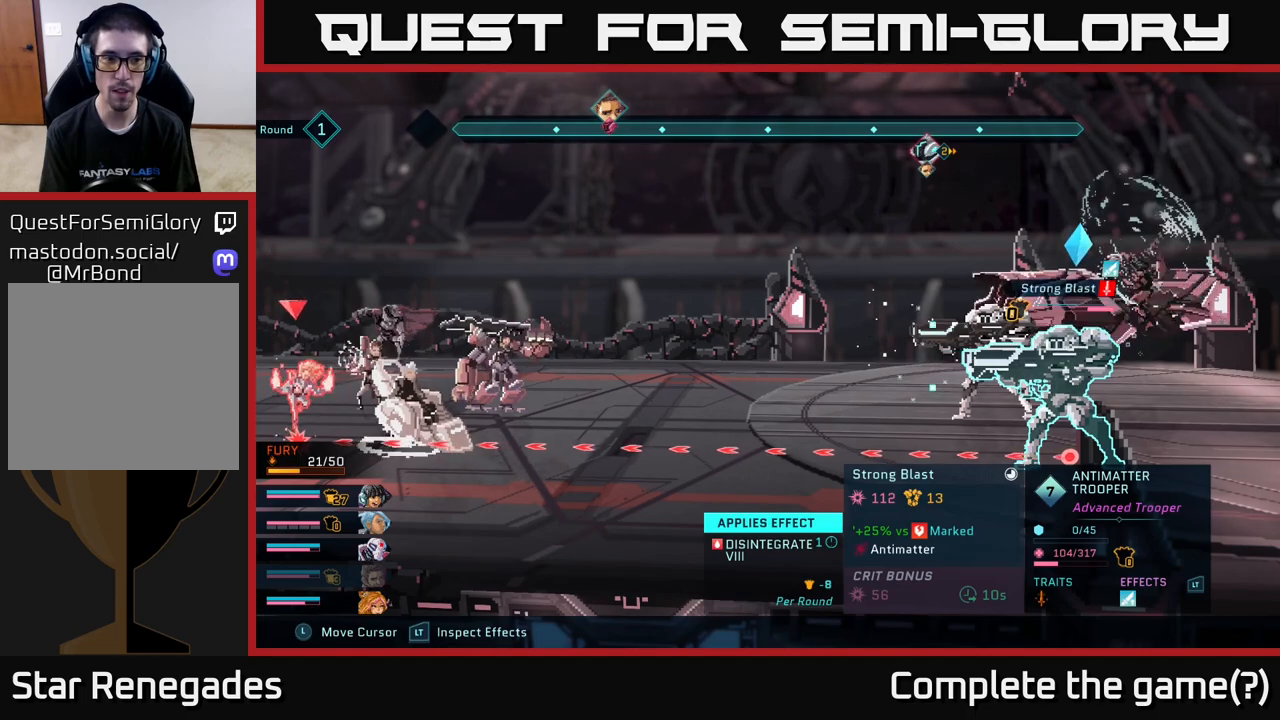
{"buttons": ["R2"], "left_stick": "center", "right_stick": "center", "events": []}
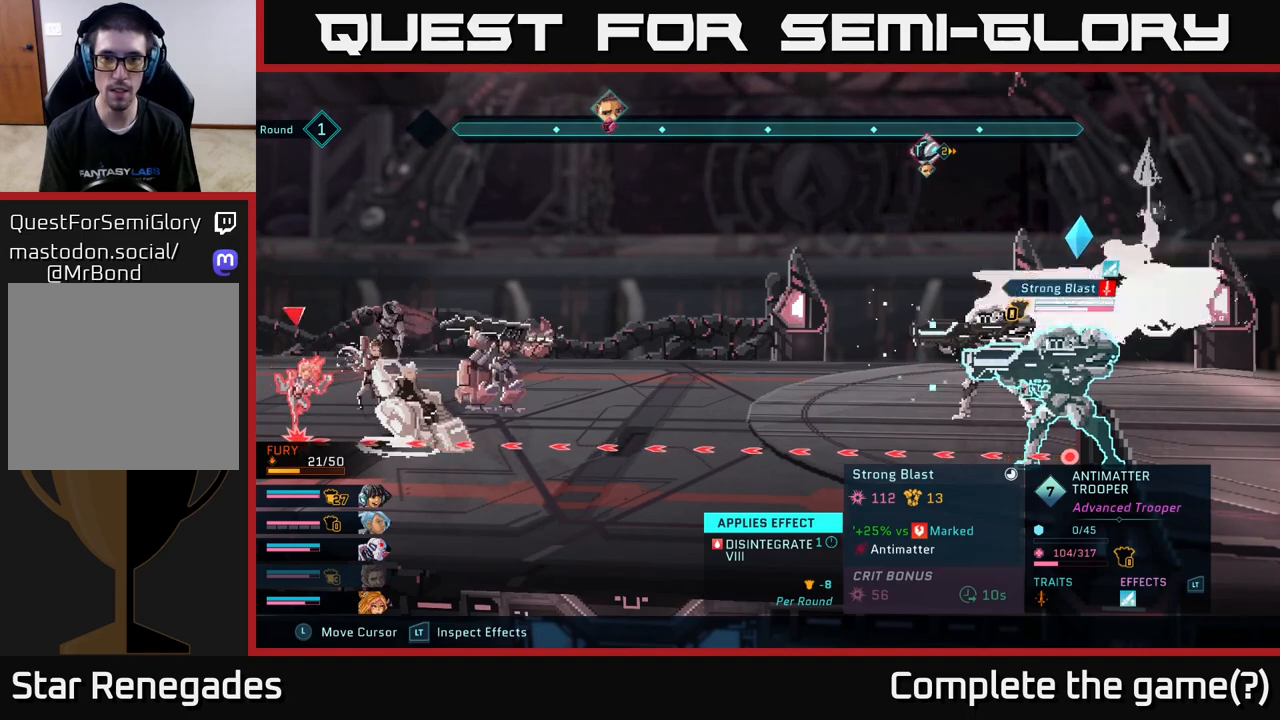
{"buttons": [], "left_stick": "center", "right_stick": "center", "events": [[300, "R2", "up"]]}
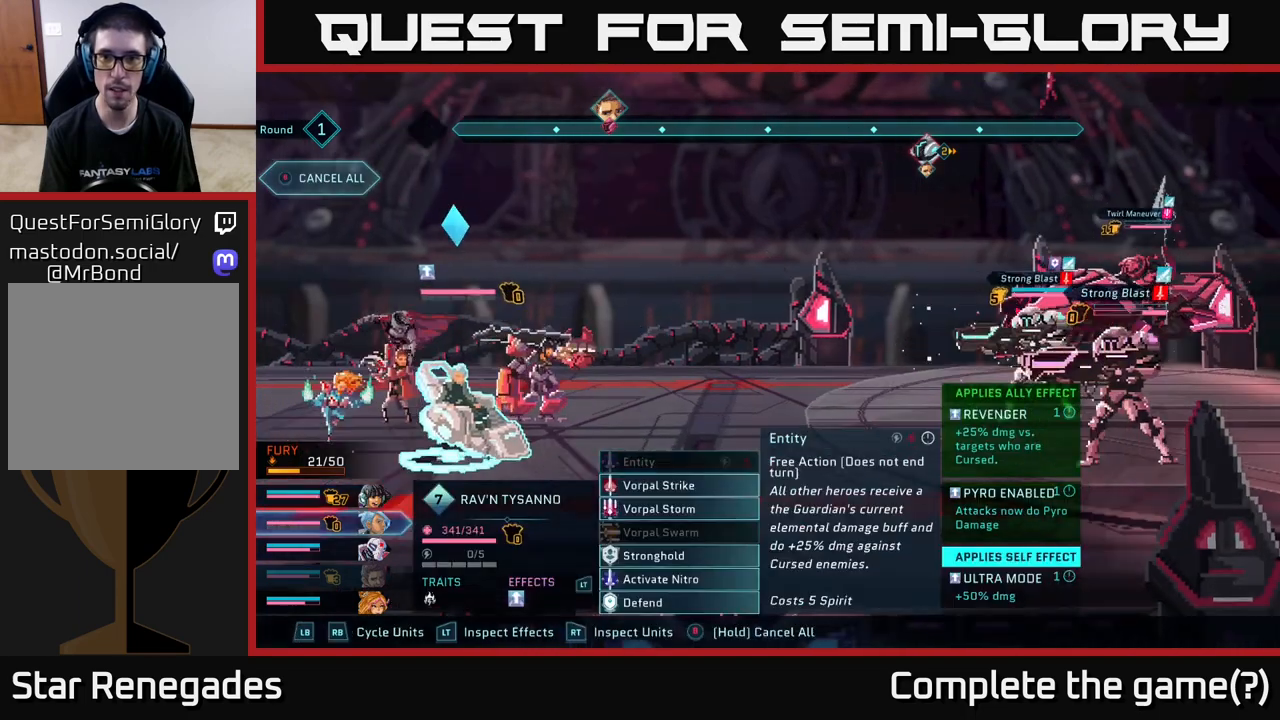
{"buttons": ["R2"], "left_stick": "center", "right_stick": "center", "events": [[483, "R2", "down"]]}
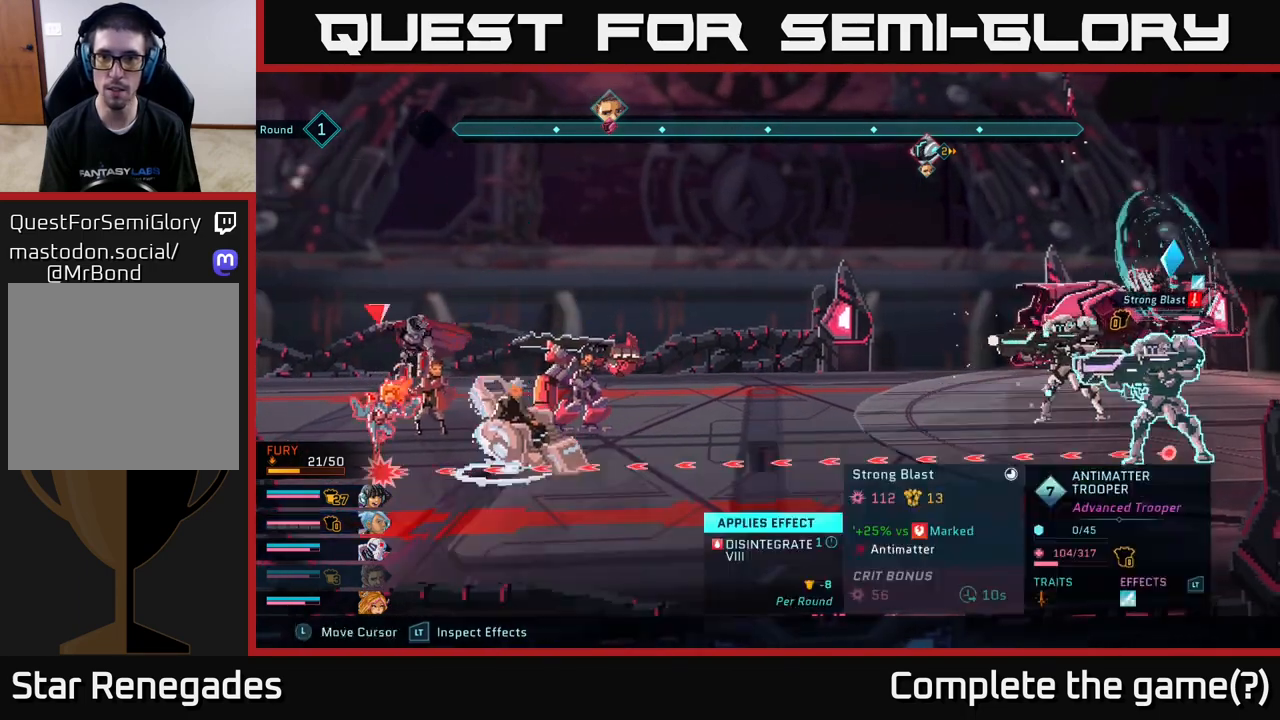
{"buttons": ["R2"], "left_stick": "center", "right_stick": "center", "events": []}
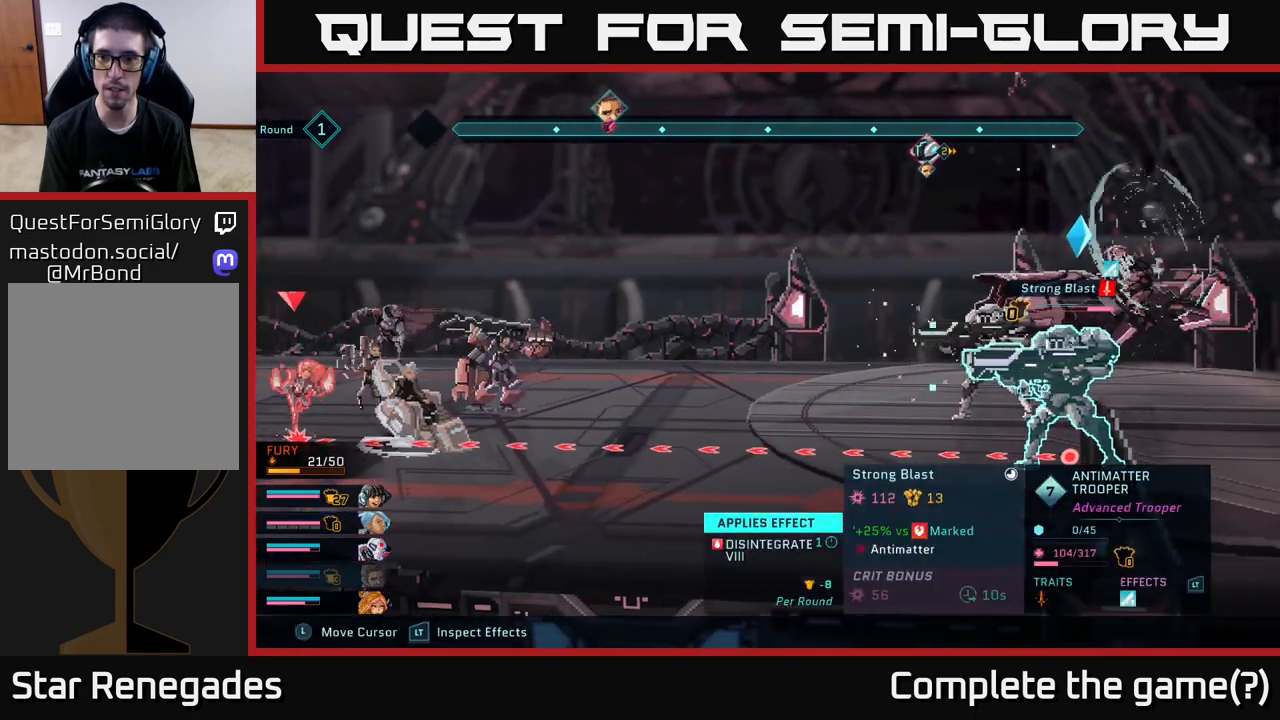
{"buttons": ["R2"], "left_stick": "center", "right_stick": "center", "events": [[217, "left_stick", "left"], [417, "left_stick", "center"]]}
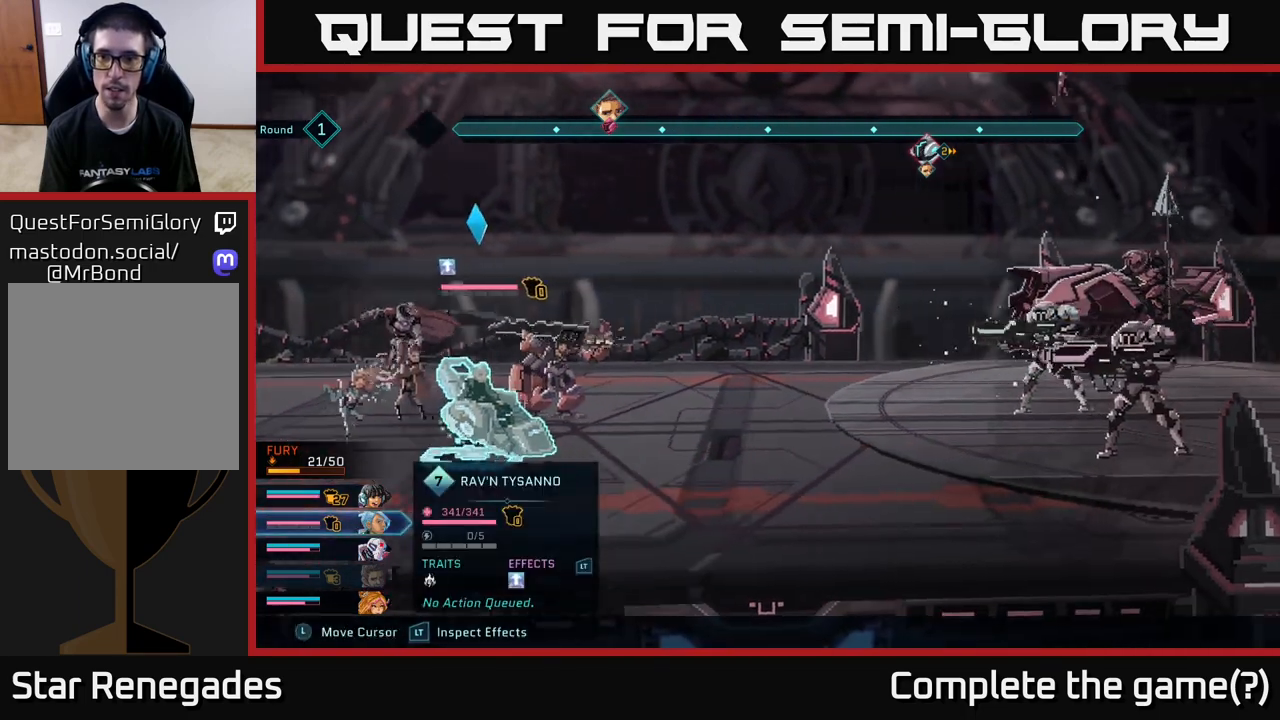
{"buttons": ["R2"], "left_stick": "center", "right_stick": "center", "events": [[117, "left_stick", "right"], [300, "left_stick", "center"]]}
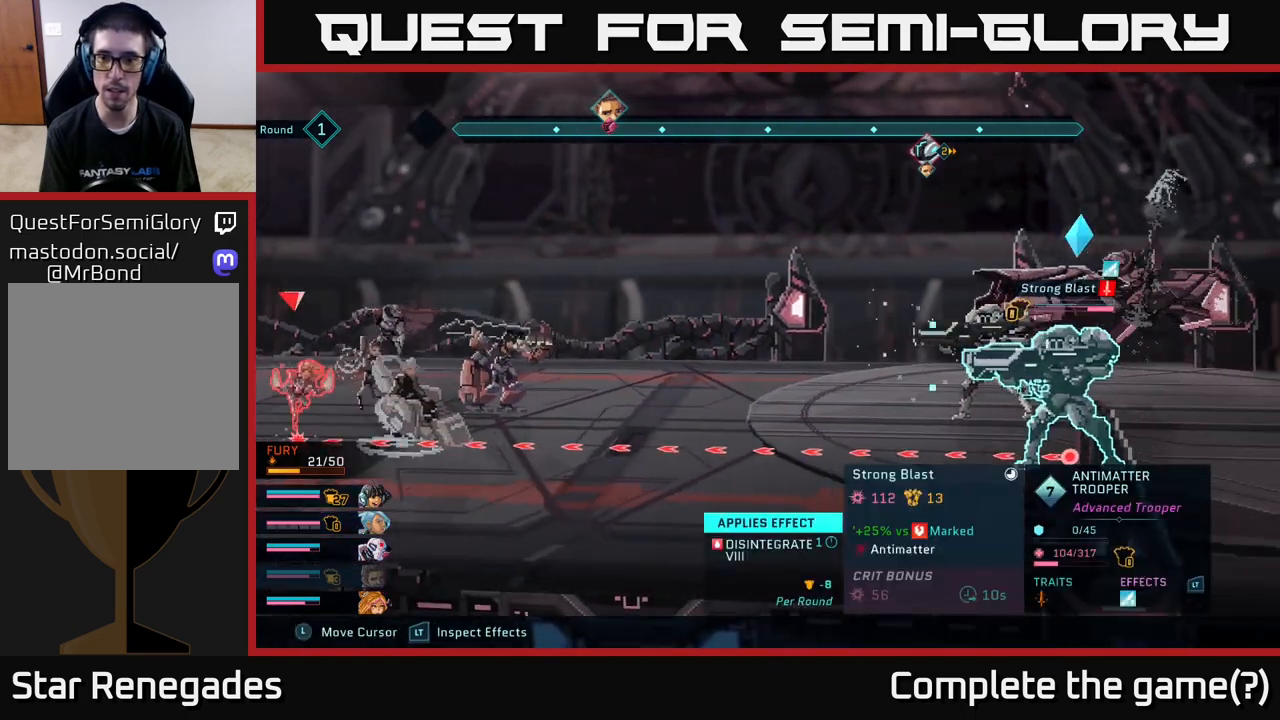
{"buttons": ["R2"], "left_stick": "center", "right_stick": "center", "events": []}
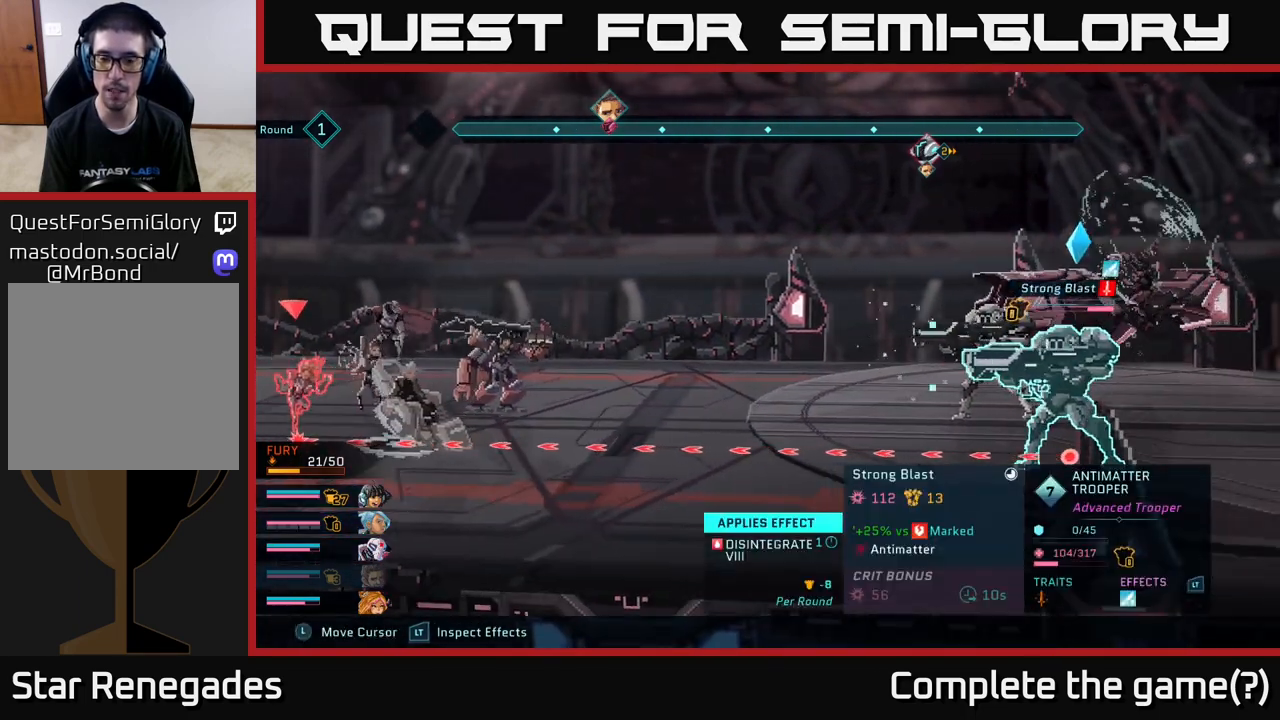
{"buttons": ["R2"], "left_stick": "center", "right_stick": "center", "events": []}
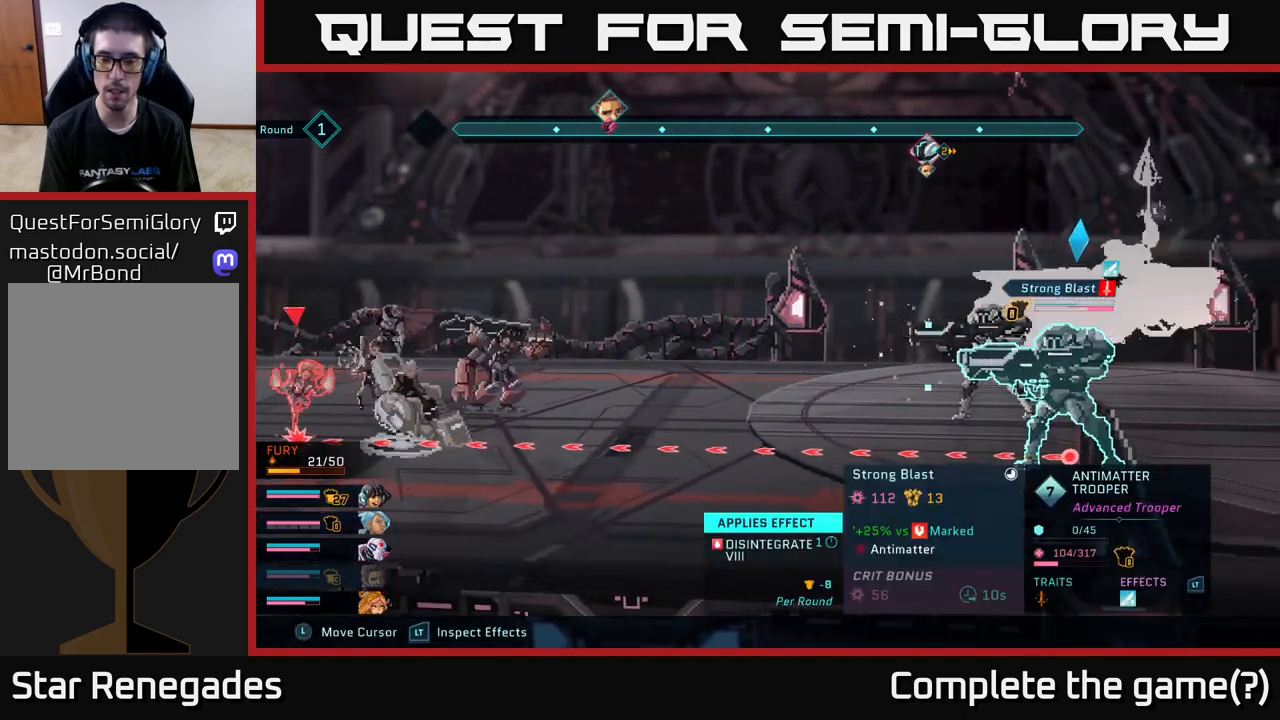
{"buttons": ["R2"], "left_stick": "center", "right_stick": "center", "events": []}
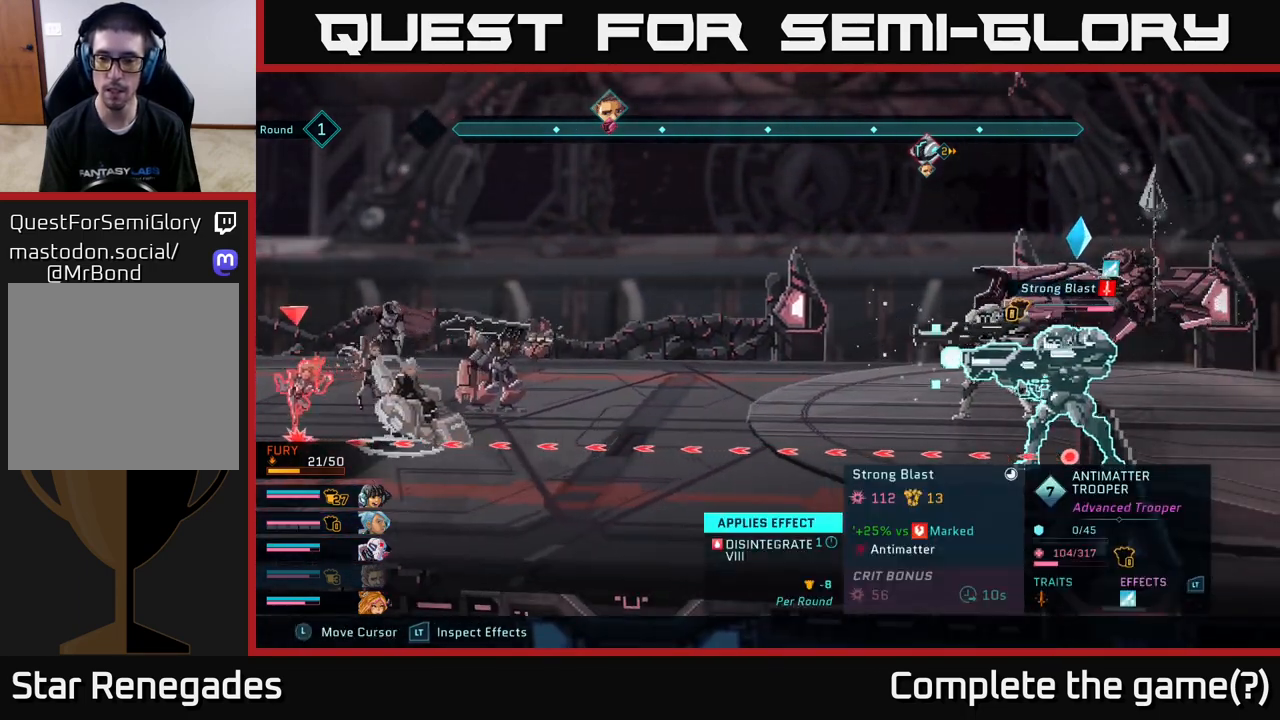
{"buttons": ["R2"], "left_stick": "center", "right_stick": "center", "events": []}
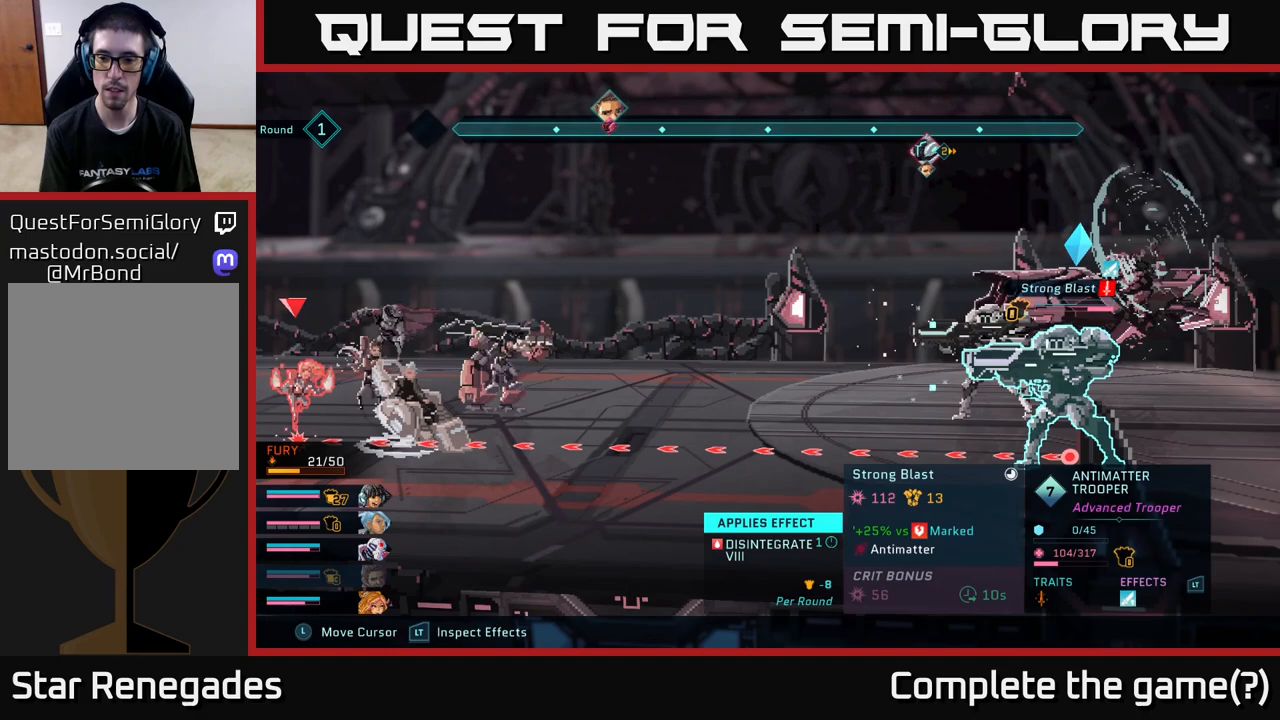
{"buttons": ["R2"], "left_stick": "center", "right_stick": "center", "events": []}
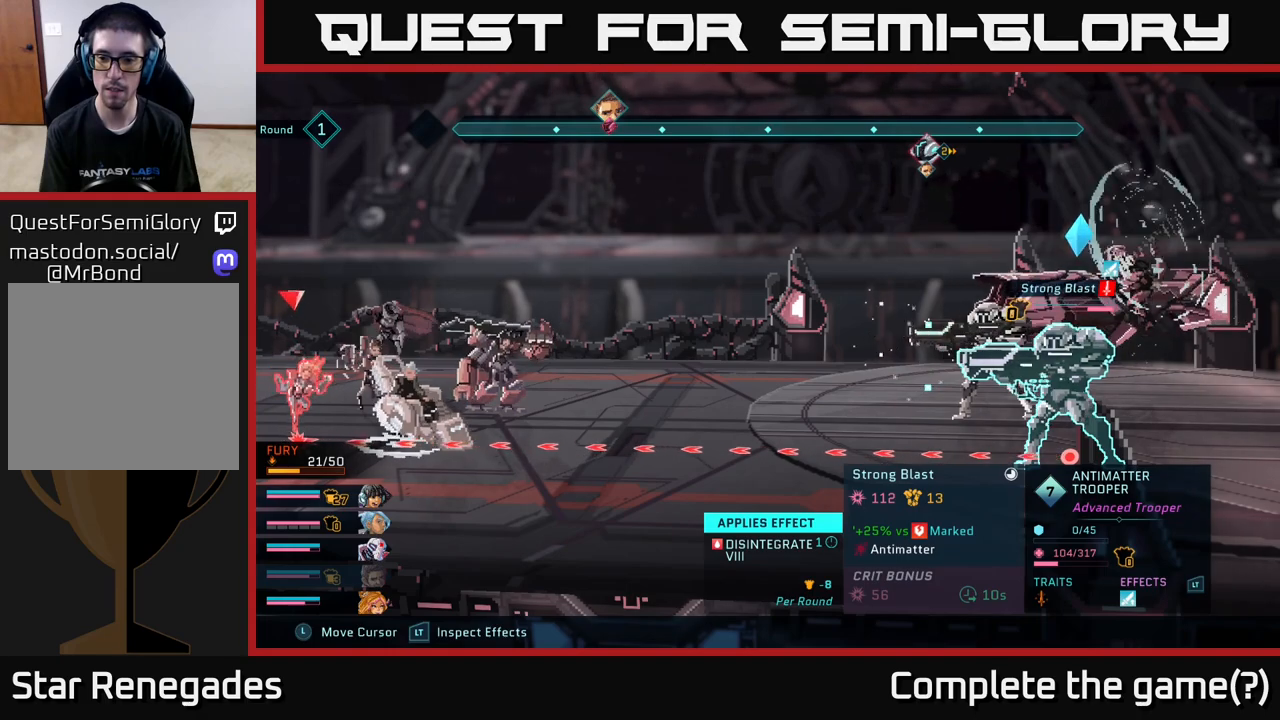
{"buttons": [], "left_stick": "center", "right_stick": "center", "events": [[250, "R2", "up"]]}